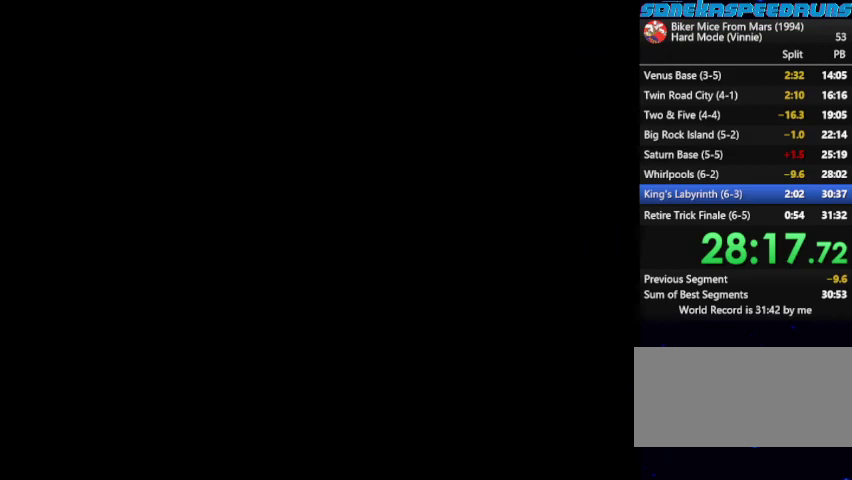
Gameplay with a controller (Nintendo layout); each line is a JSON object with the inputs held at the frame after it. "events" lists button and stick changes between this image and that frame as [ms after this image, input, new state], when the widget could be followed in between. Not read: L3 R3.
{"buttons": [], "events": [[33, "DPAD_RIGHT", "up"], [67, "DPAD_LEFT", "down"], [67, "START", "up"], [133, "DPAD_RIGHT", "down"], [167, "DPAD_LEFT", "up"], [167, "START", "down"], [233, "DPAD_RIGHT", "up"], [267, "START", "up"]]}
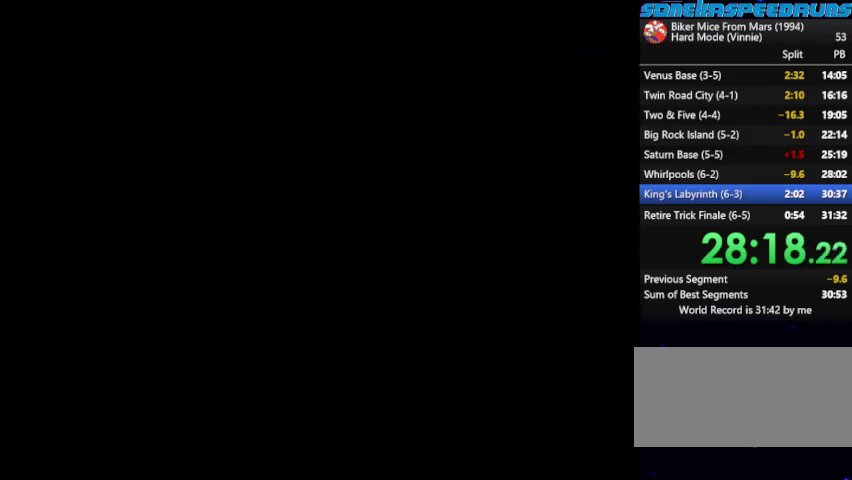
{"buttons": [], "events": [[33, "B", "down"], [100, "B", "up"], [167, "B", "down"], [367, "B", "up"], [367, "START", "down"], [433, "B", "down"], [433, "START", "up"], [500, "B", "up"]]}
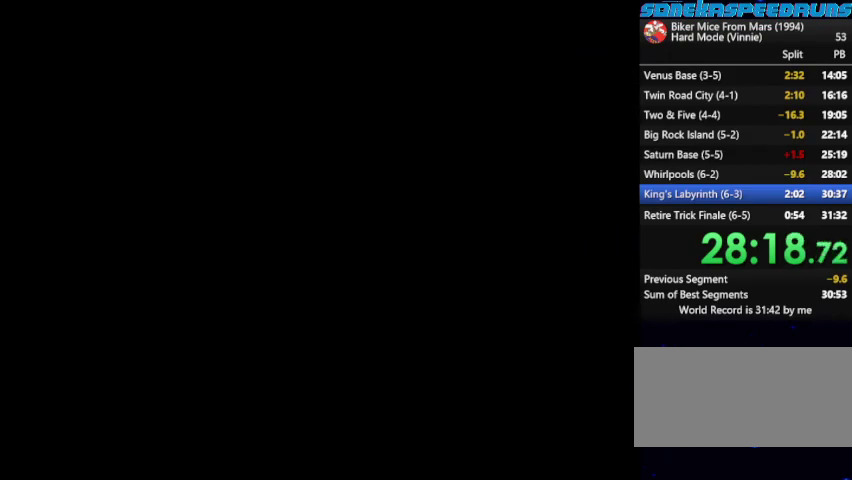
{"buttons": [], "events": [[67, "B", "down"], [100, "START", "down"], [167, "B", "up"], [233, "B", "down"], [300, "B", "up"], [433, "START", "up"]]}
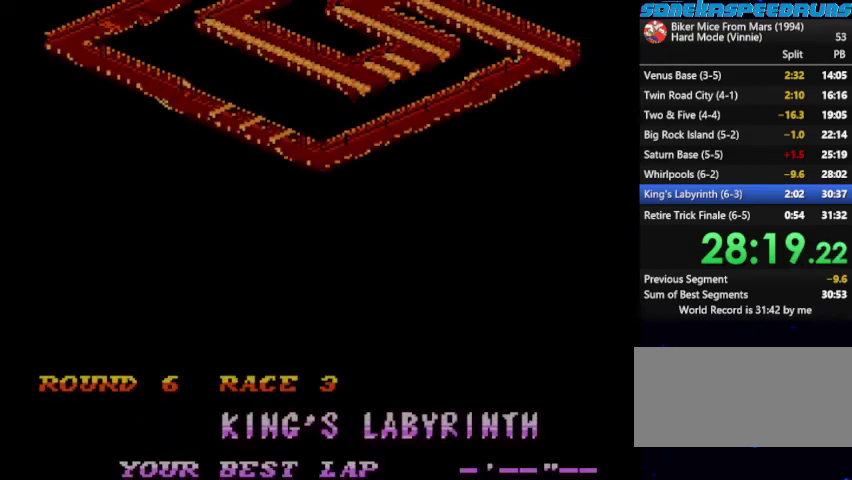
{"buttons": []}
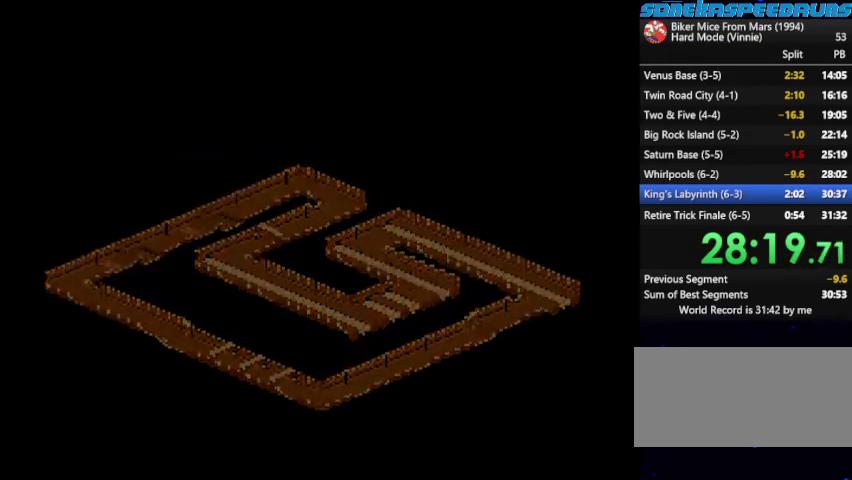
{"buttons": []}
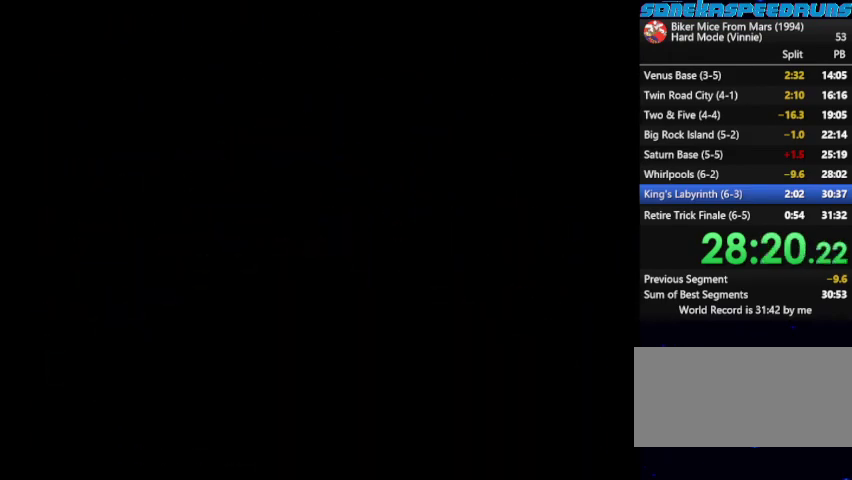
{"buttons": [], "events": []}
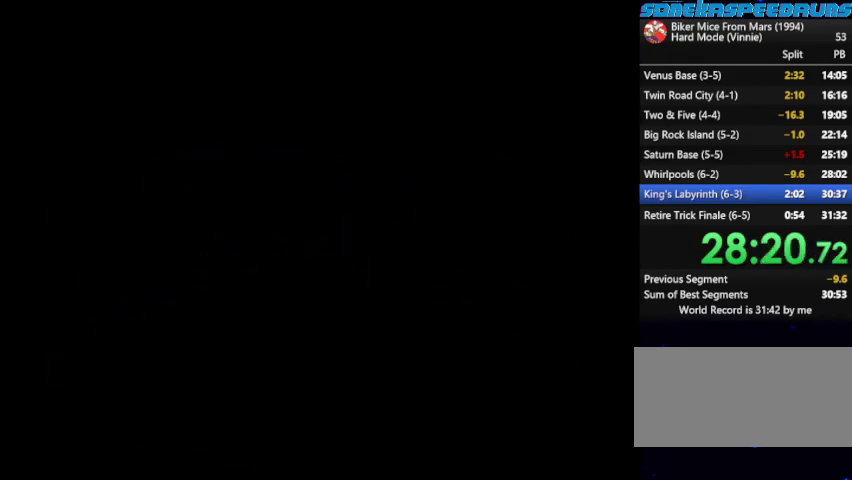
{"buttons": [], "events": []}
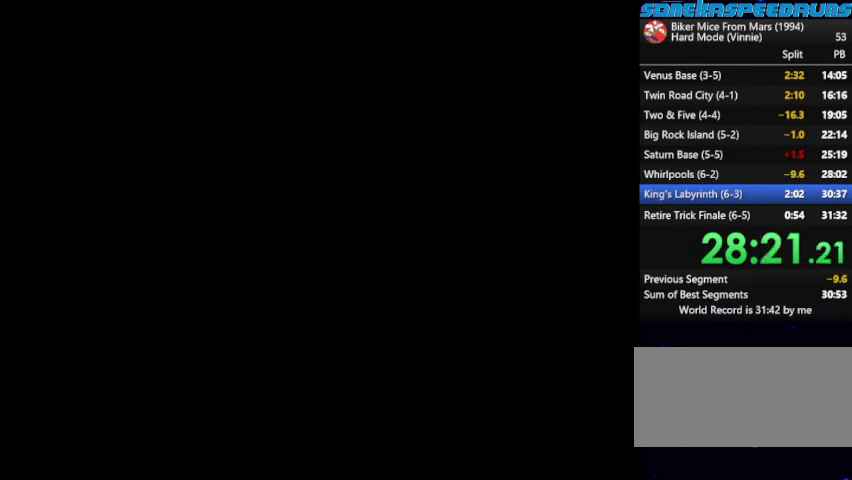
{"buttons": [], "events": []}
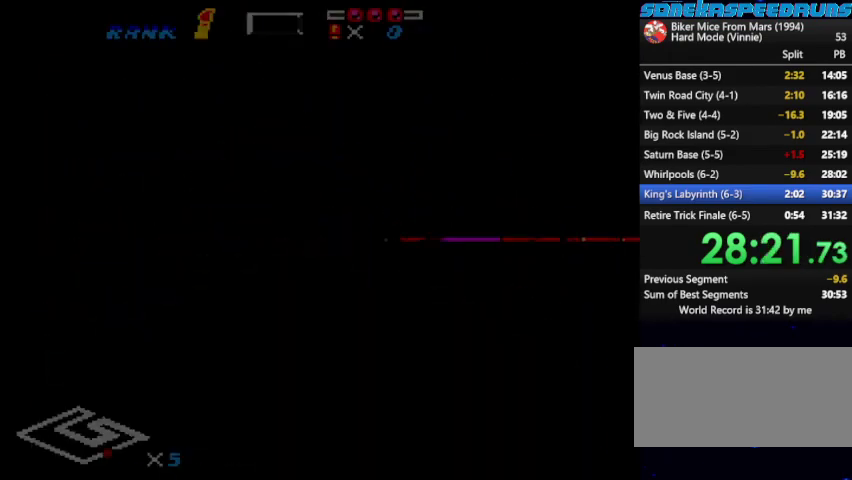
{"buttons": [], "events": []}
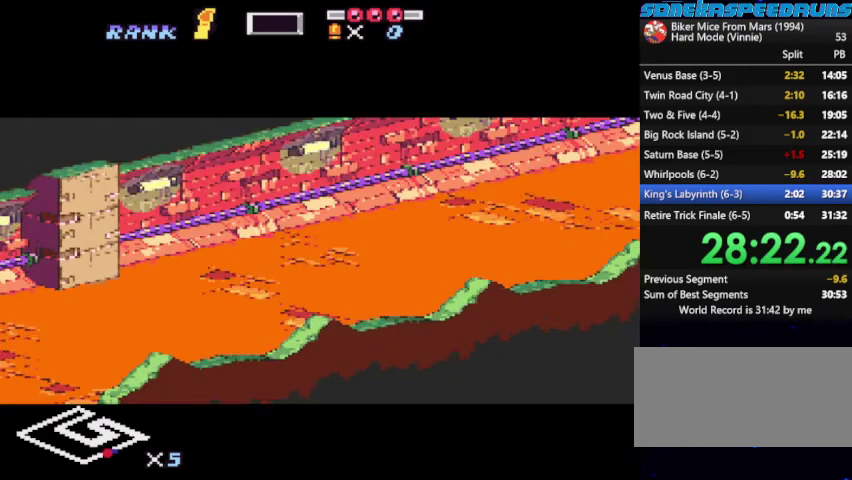
{"buttons": [], "events": []}